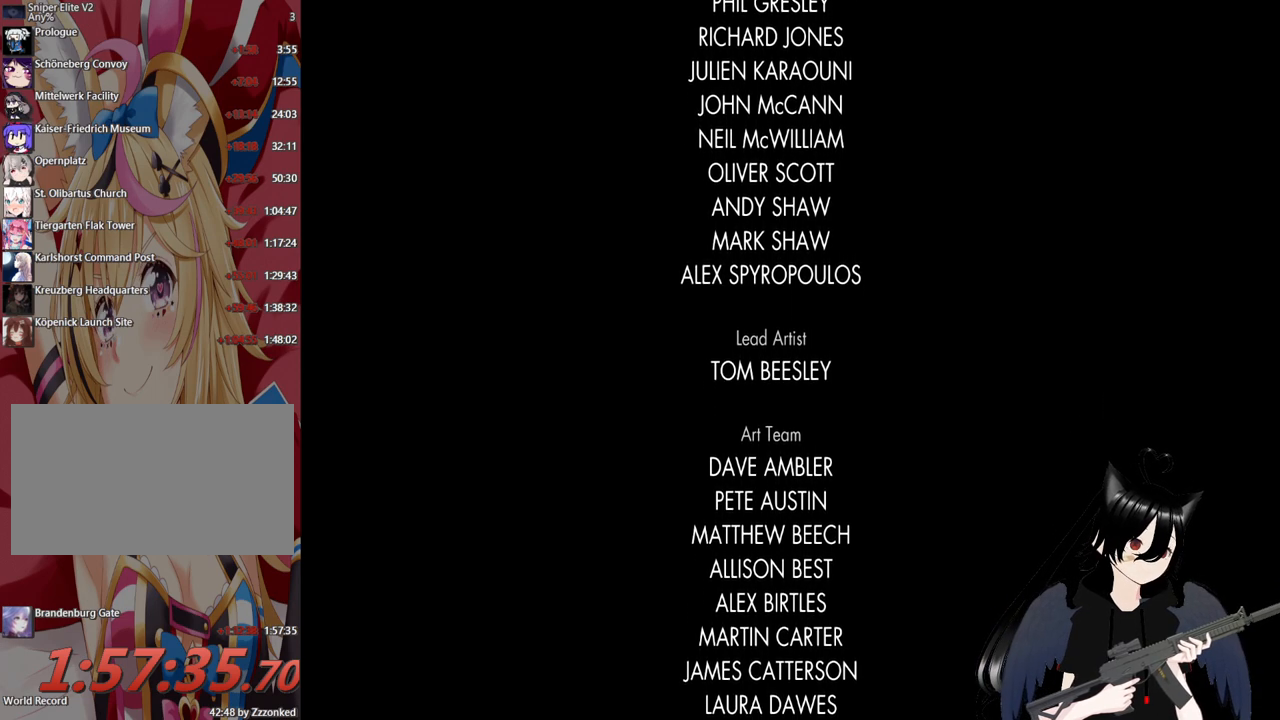
Gameplay with keyboard and mouse; each line is a JSON object with the keys and mouse buttons held at the frame after it. "events" lists presses ("down") and releases ("up") of "1", "2", "3", "4", "5", "a", "alt", "c", "caps_lock", "ctrl", "d", "e", "f", "g", "q", "r", "s", "shift", "space", "t", "tab", "v", "w", "x", "z", "mouse_left", "mouse_wheel" and "mouse_right" between this image and that frame as [ms after this image, input, new state], when the widget could be followed in between. "mouse_left", "mouse_wheel", "mouse_right" = the "left", "wheel", "right" buttons of the "mouse" list. No other keys are recorded. "wheel" means that the mouse wheel is clicked or scrolled. "mouse_move" is the direction in which the mouse moves at that frame (one of eight, or "still"), when it could be read.
{"keys": [], "mouse": [], "mouse_move": "still", "events": [[60, "mouse_left", "down"], [140, "mouse_left", "up"]]}
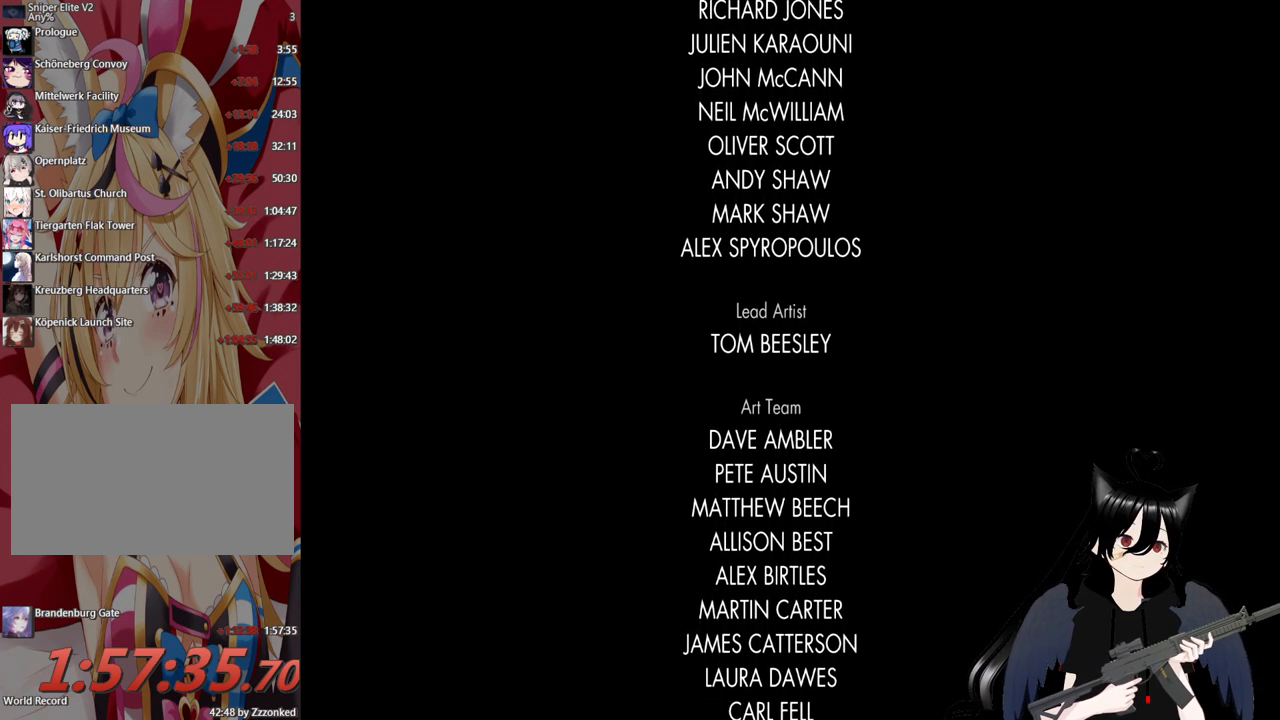
{"keys": [], "mouse": [], "mouse_move": "still", "events": []}
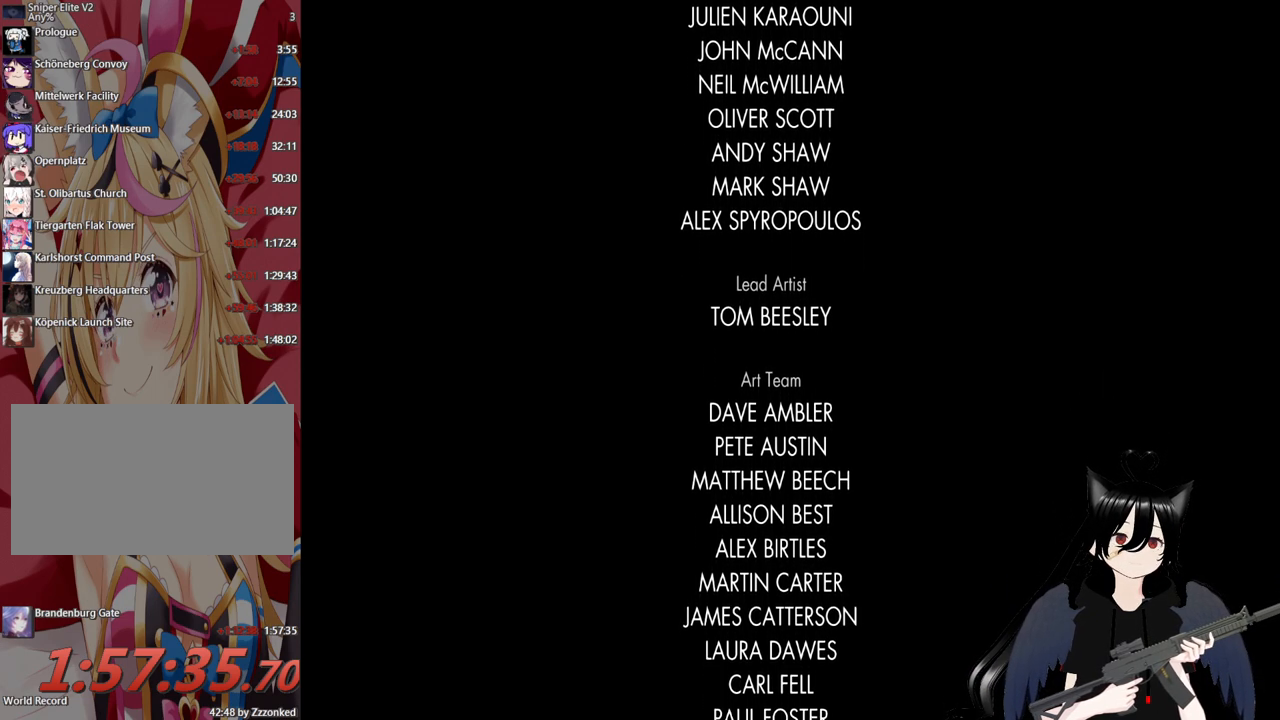
{"keys": [], "mouse": [], "mouse_move": "left", "events": []}
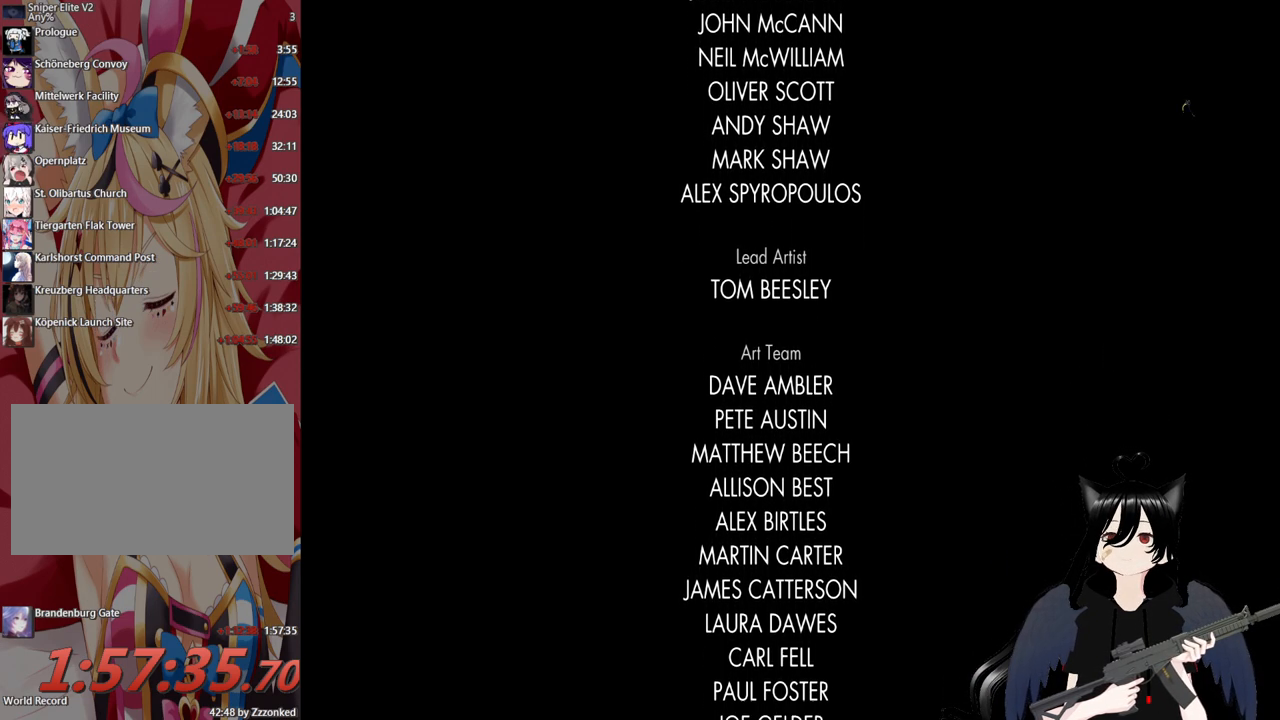
{"keys": [], "mouse": [], "mouse_move": "still", "events": [[340, "mouse_left", "down"], [420, "mouse_left", "up"]]}
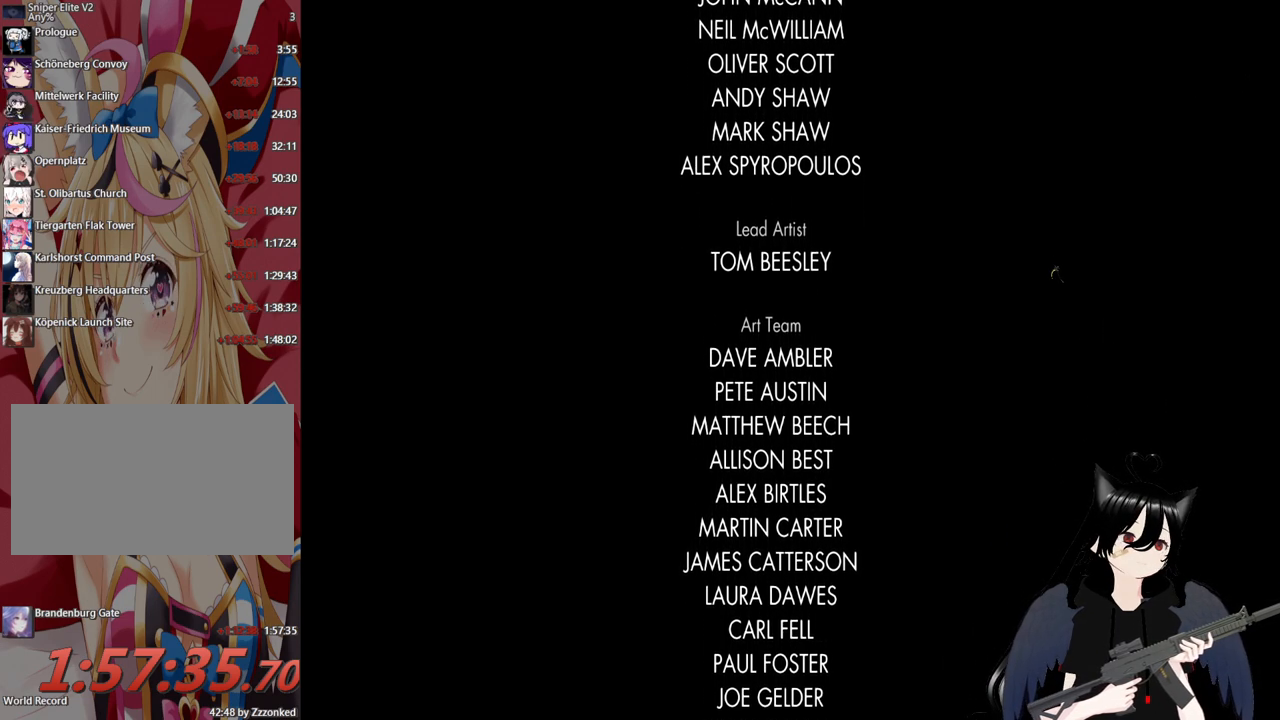
{"keys": [], "mouse": [], "mouse_move": "still", "events": []}
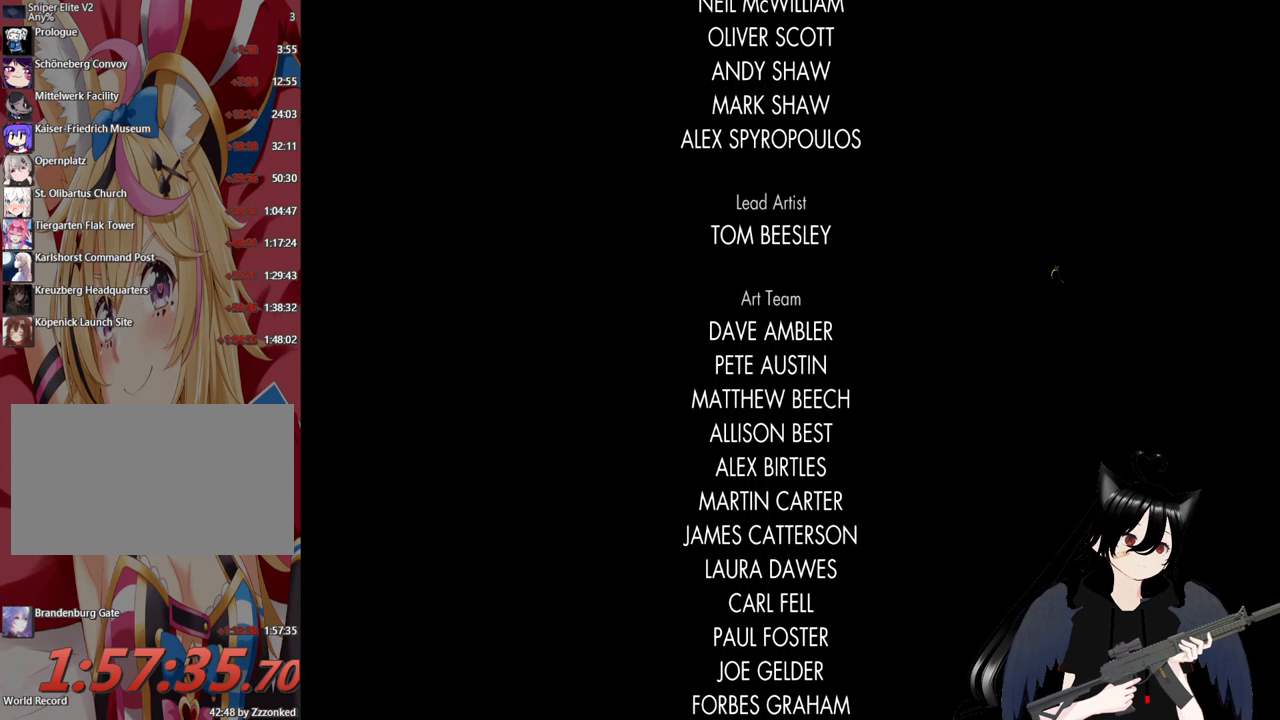
{"keys": [], "mouse": [], "mouse_move": "still", "events": []}
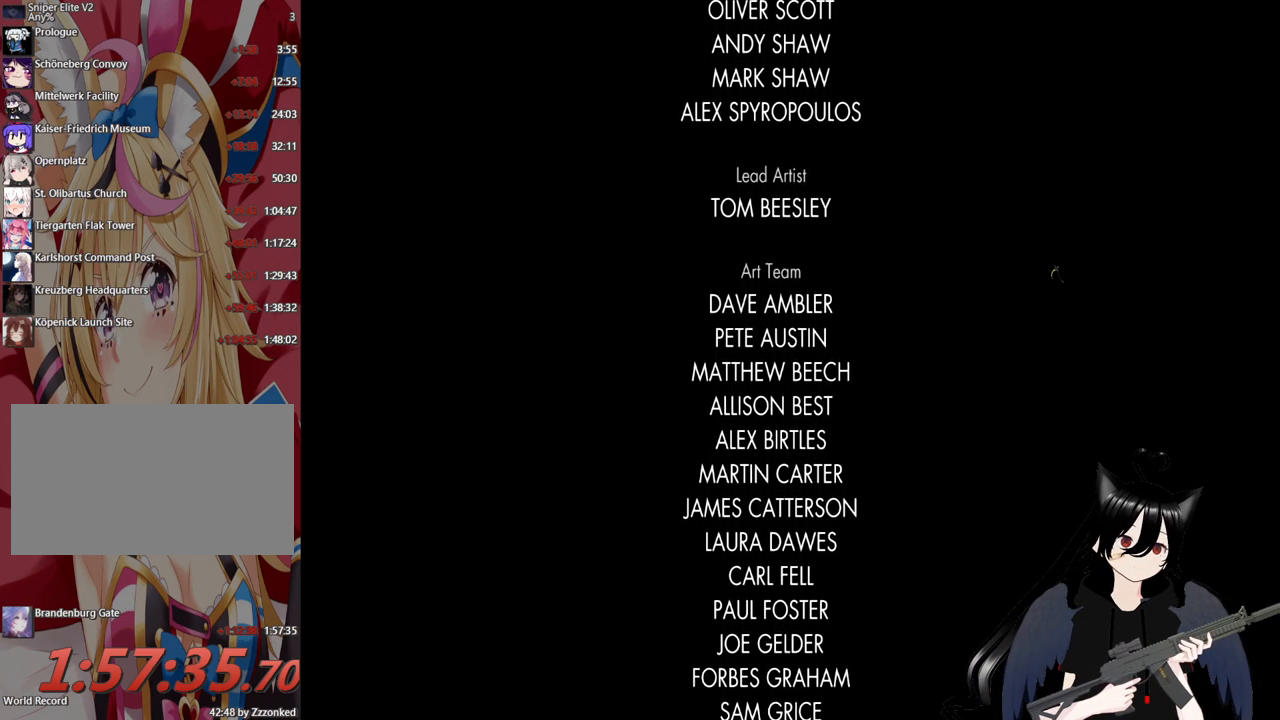
{"keys": [], "mouse": [], "mouse_move": "still", "events": []}
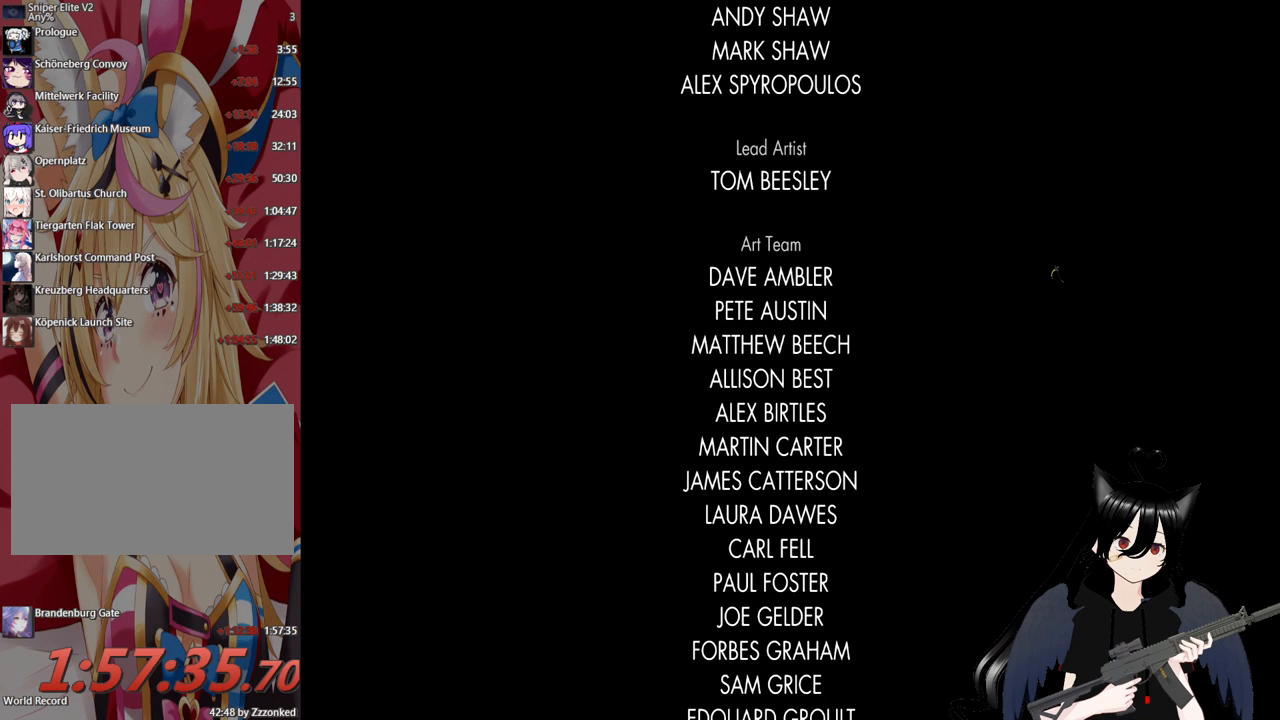
{"keys": [], "mouse": [], "mouse_move": "still", "events": []}
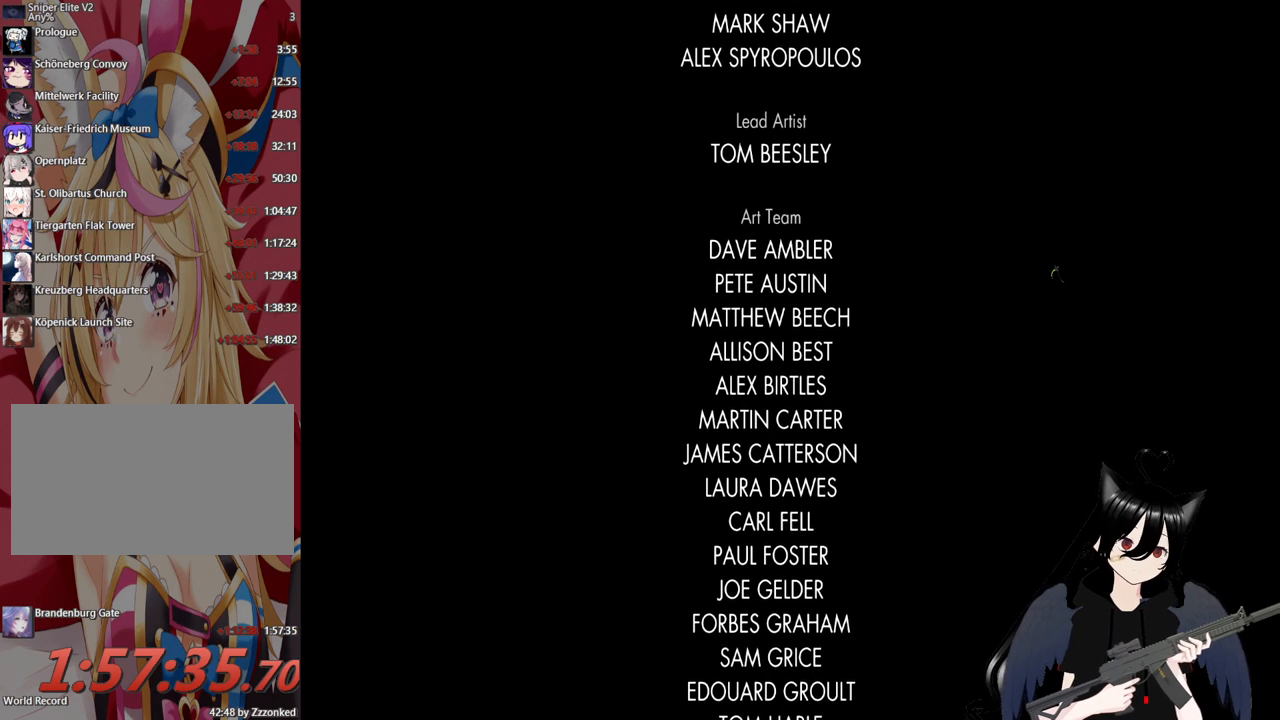
{"keys": [], "mouse": [], "mouse_move": "still", "events": []}
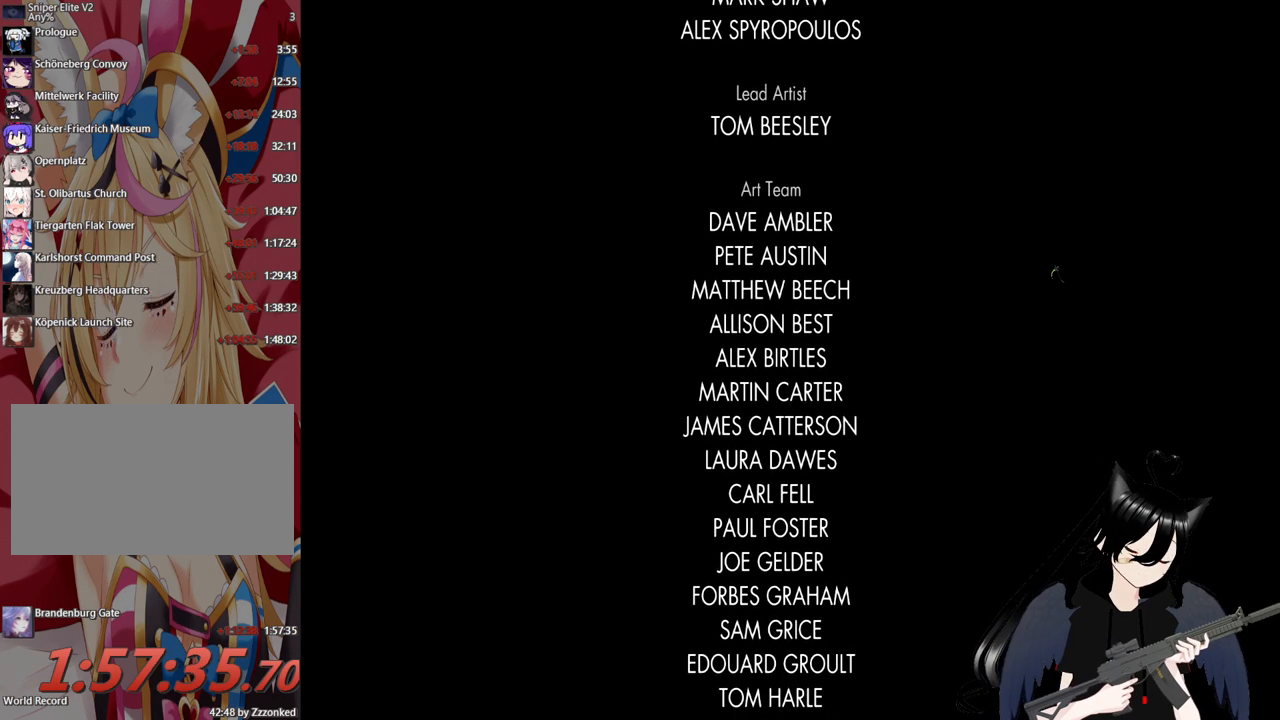
{"keys": [], "mouse": [], "mouse_move": "still", "events": []}
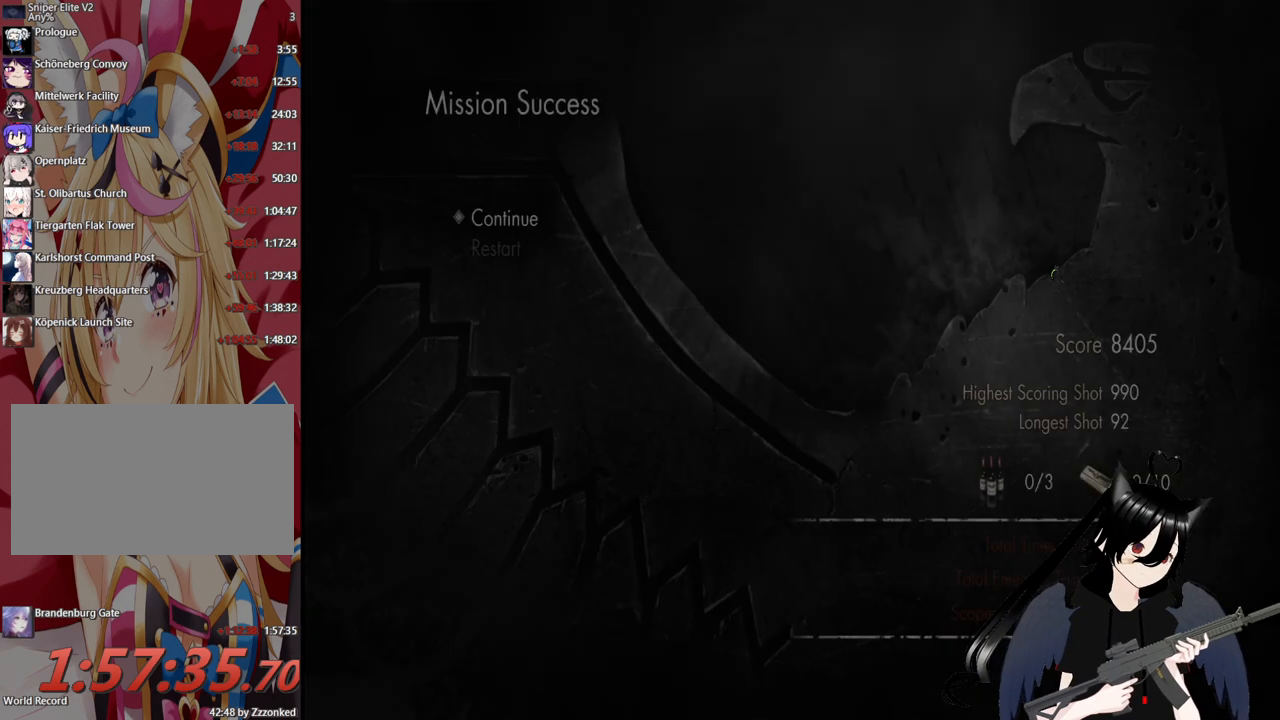
{"keys": [], "mouse": [], "mouse_move": "still", "events": []}
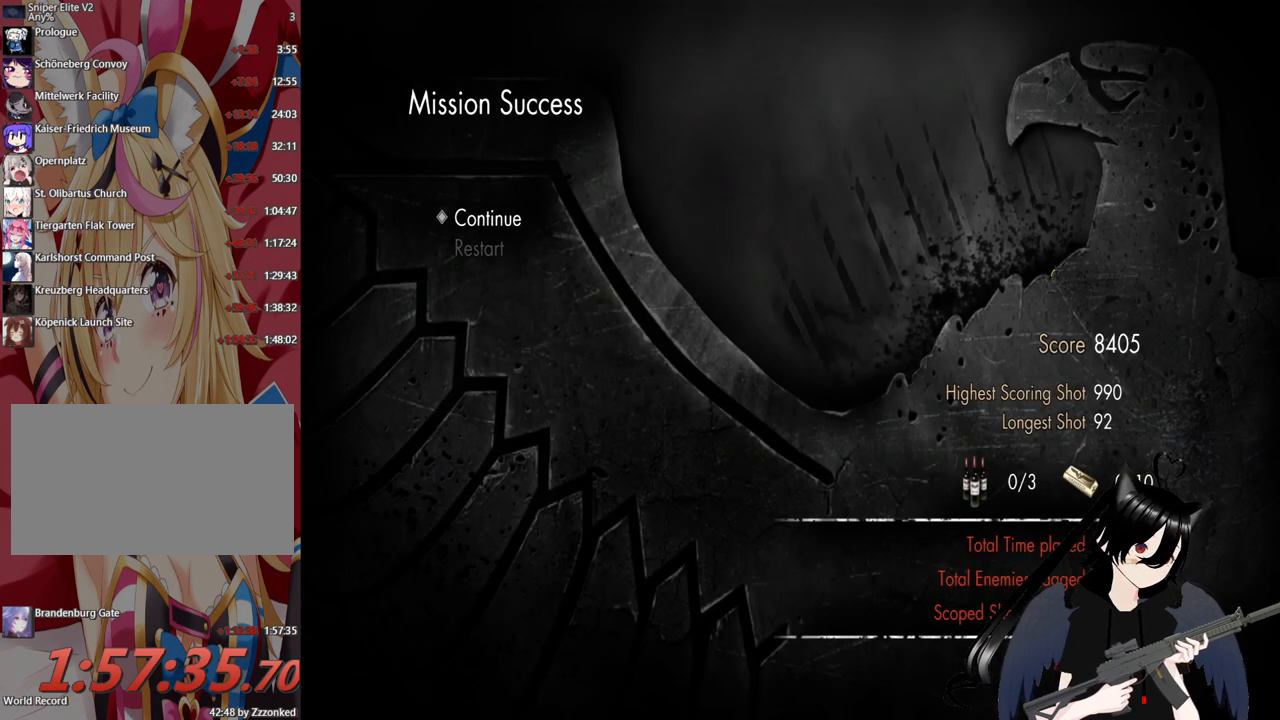
{"keys": [], "mouse": [], "mouse_move": "up", "events": []}
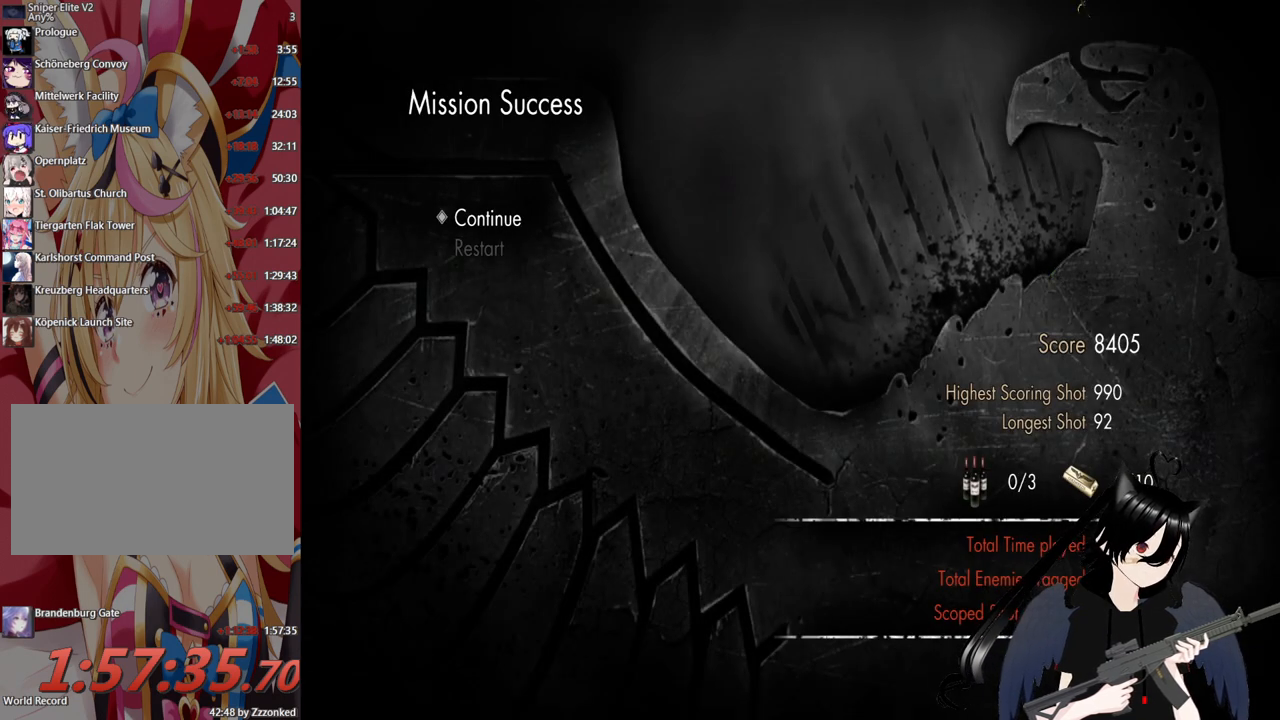
{"keys": [], "mouse": [], "mouse_move": "left", "events": []}
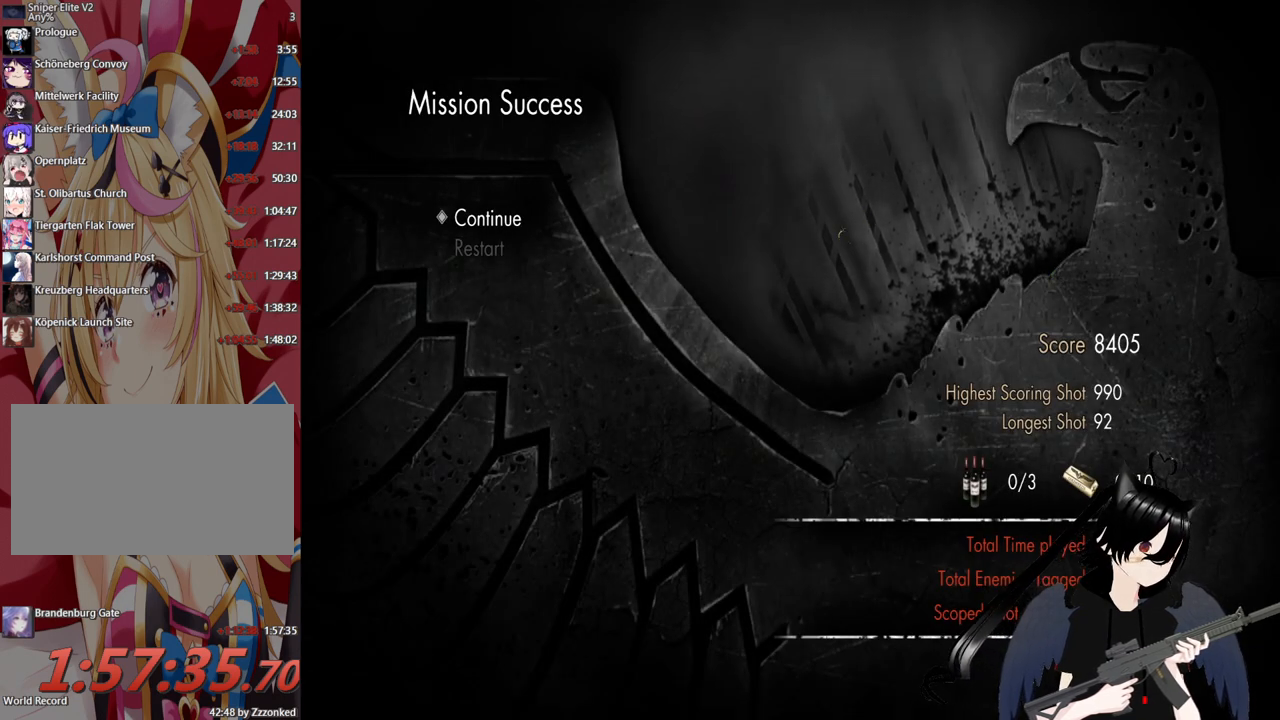
{"keys": [], "mouse": [], "mouse_move": "left", "events": []}
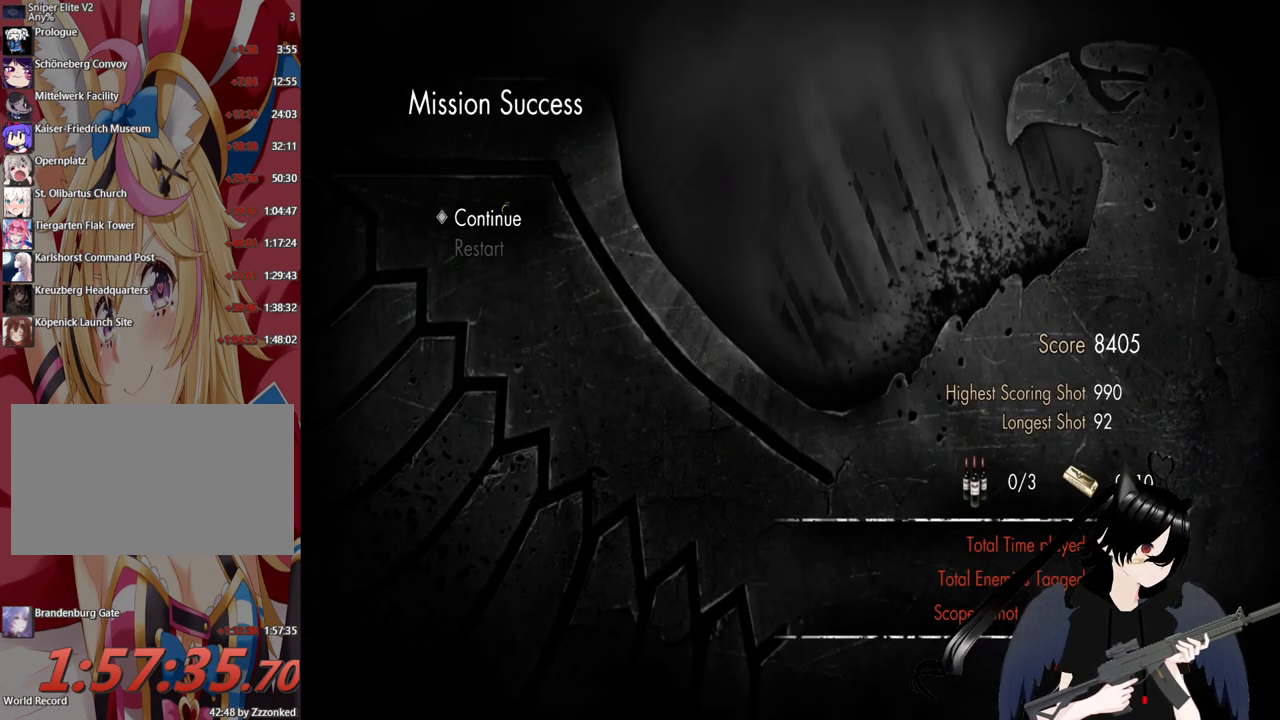
{"keys": [], "mouse": ["left"], "mouse_move": "still", "events": [[380, "mouse_left", "down"]]}
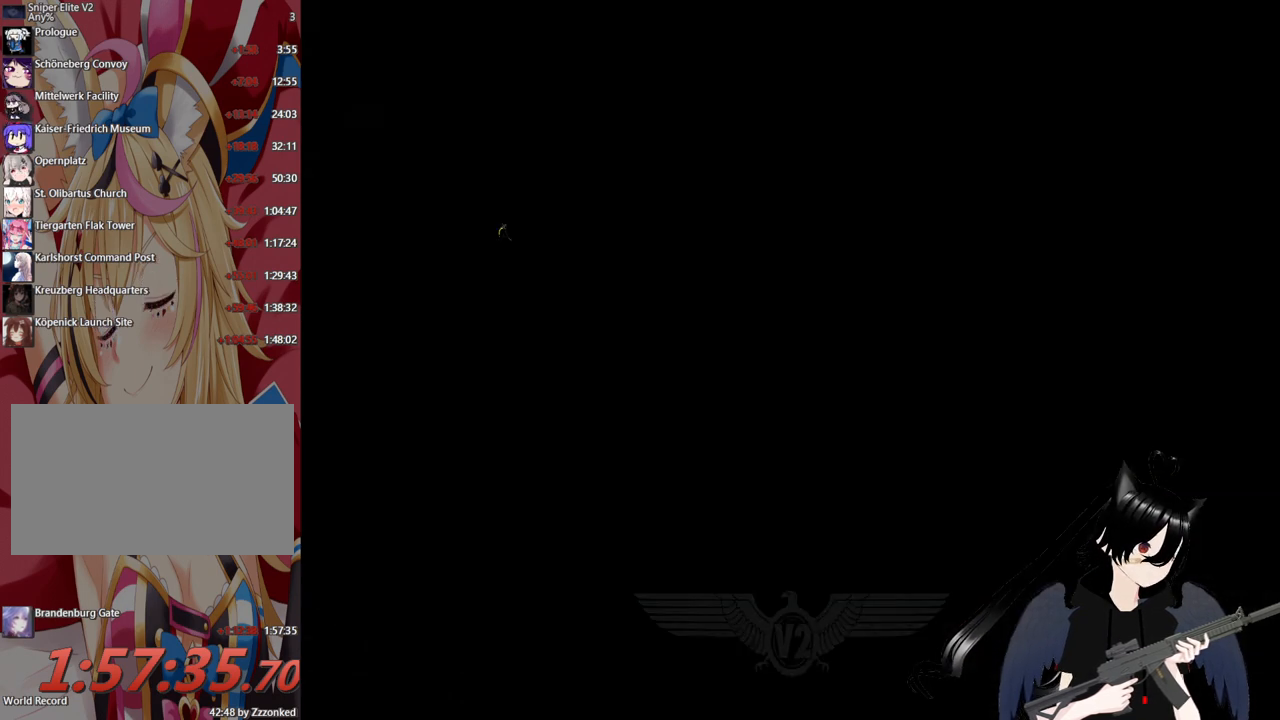
{"keys": [], "mouse": [], "mouse_move": "right", "events": [[20, "mouse_left", "up"]]}
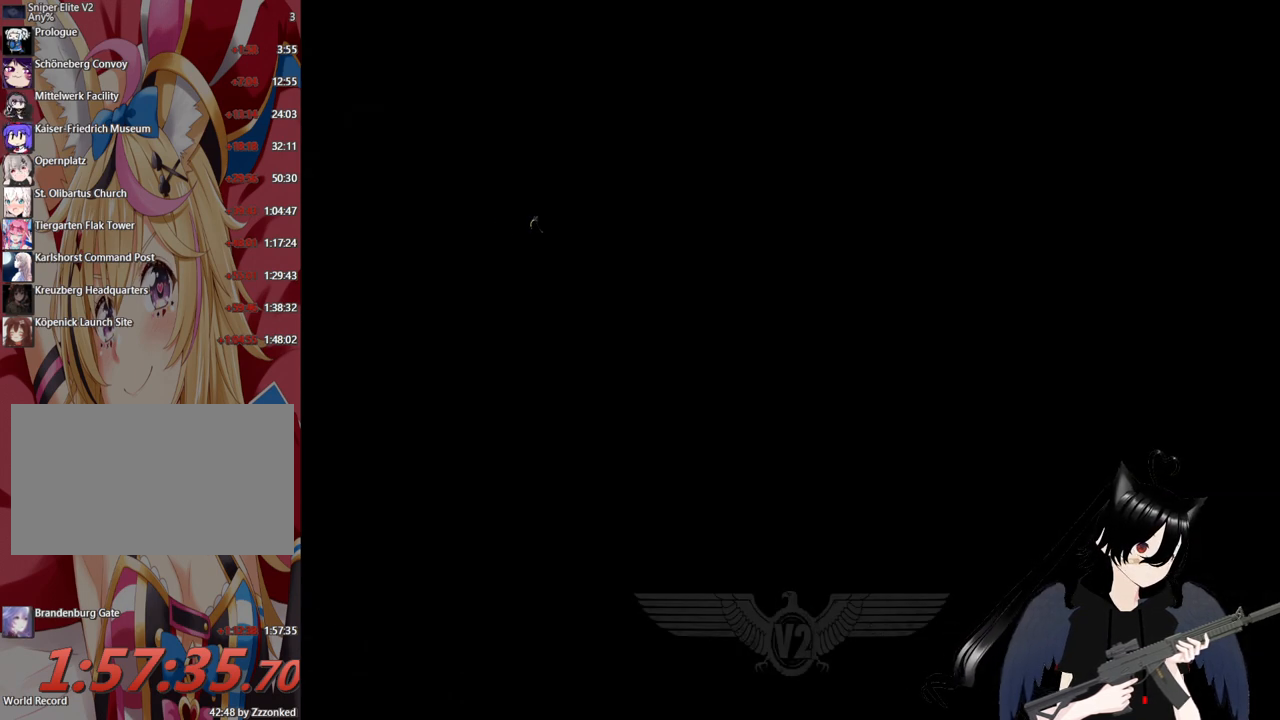
{"keys": [], "mouse": [], "mouse_move": "still", "events": []}
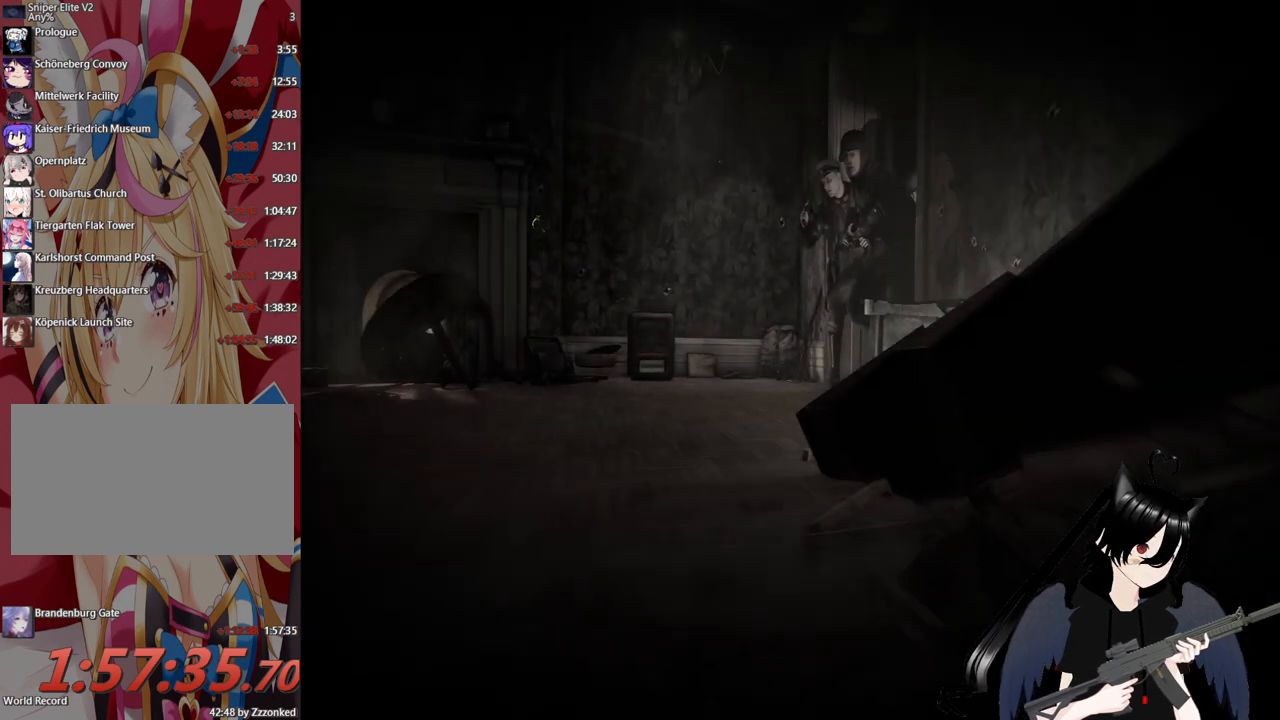
{"keys": [], "mouse": [], "mouse_move": "still", "events": []}
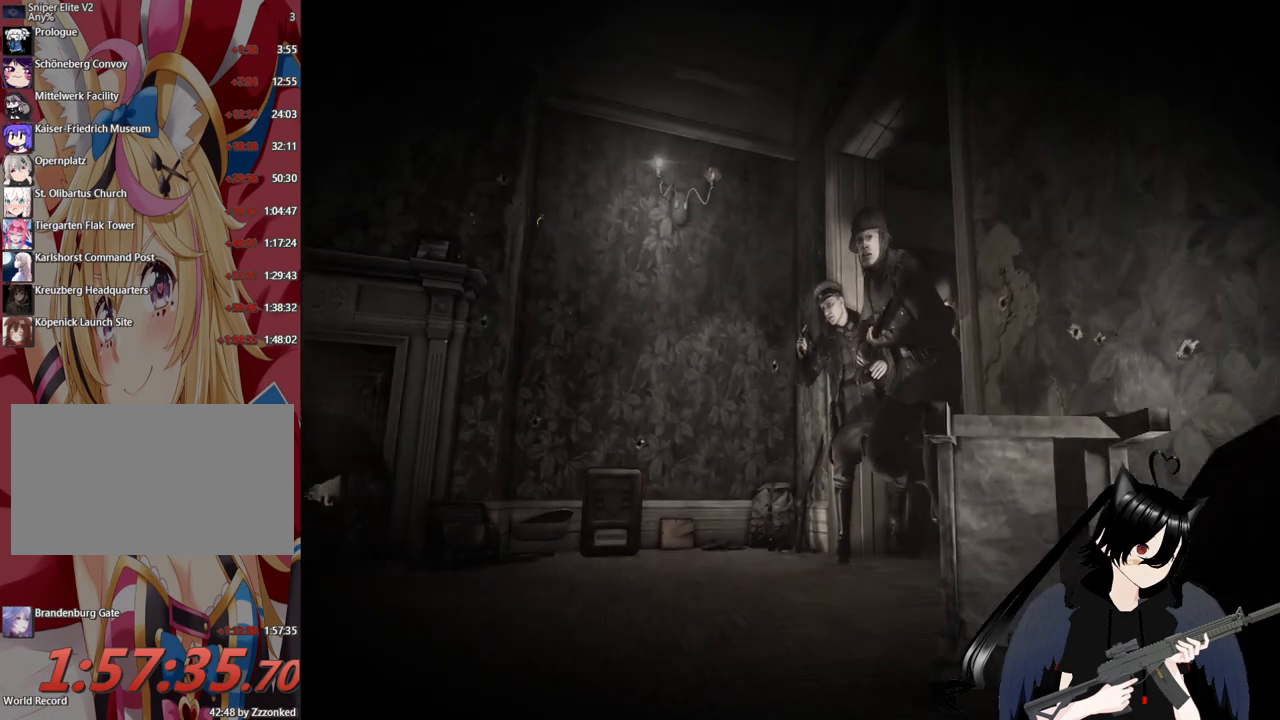
{"keys": [], "mouse": [], "mouse_move": "still", "events": []}
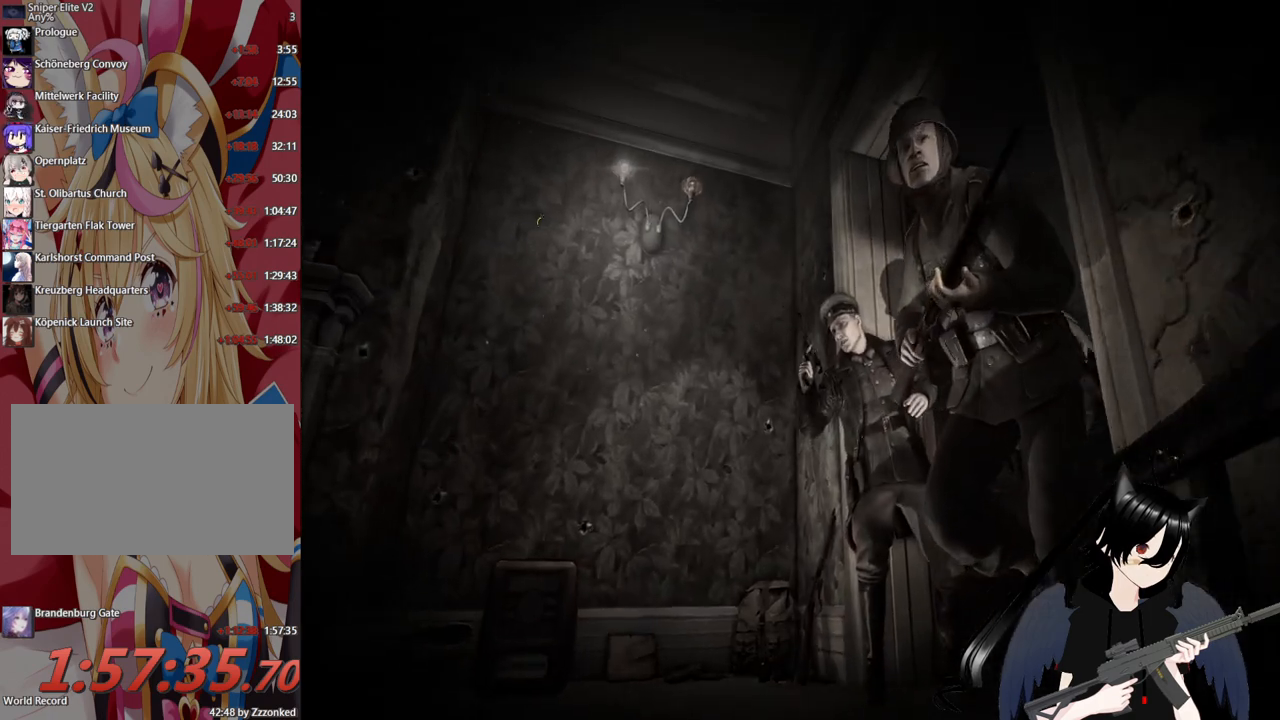
{"keys": [], "mouse": [], "mouse_move": "still", "events": []}
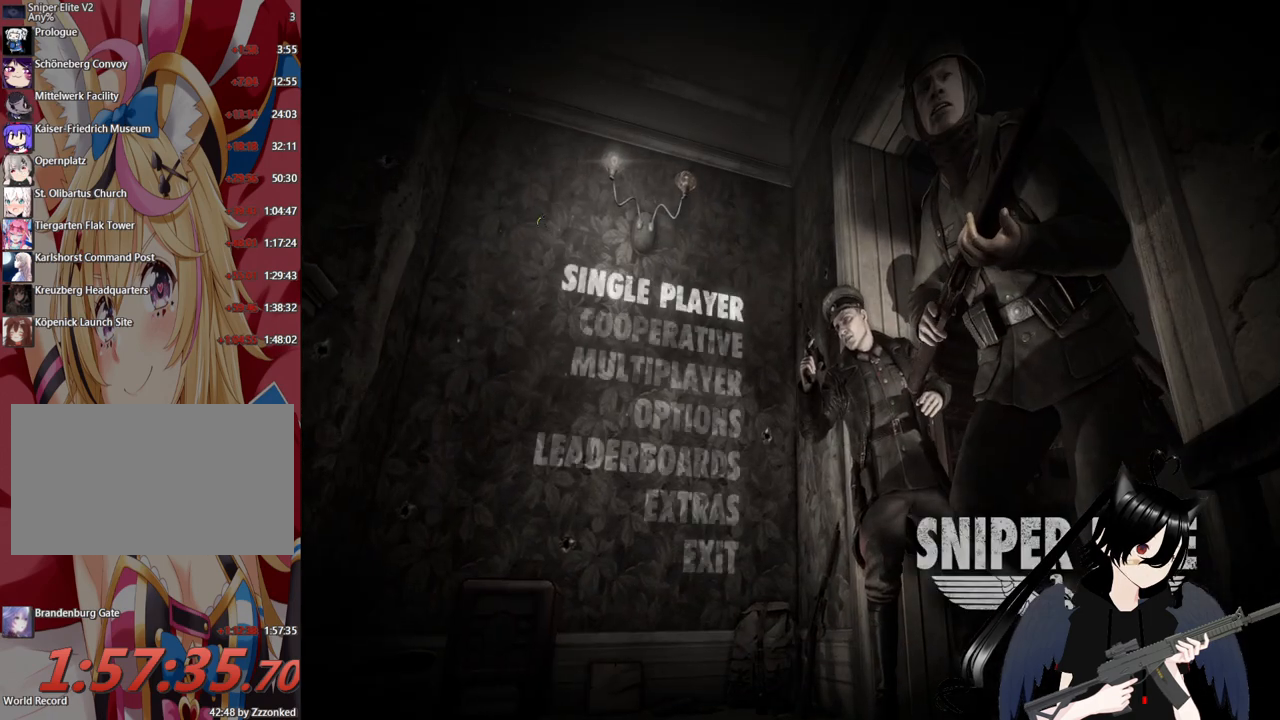
{"keys": [], "mouse": [], "mouse_move": "down-right", "events": []}
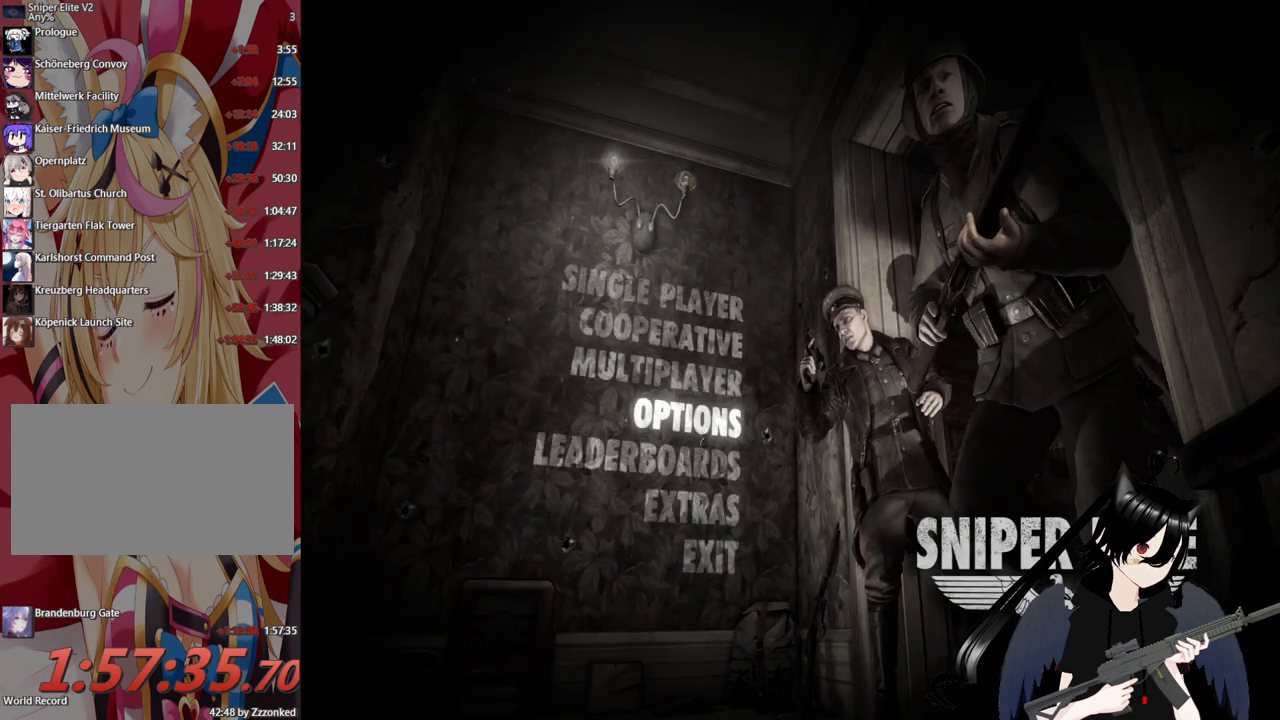
{"keys": [], "mouse": ["left"], "mouse_move": "up-left", "events": [[440, "mouse_left", "down"]]}
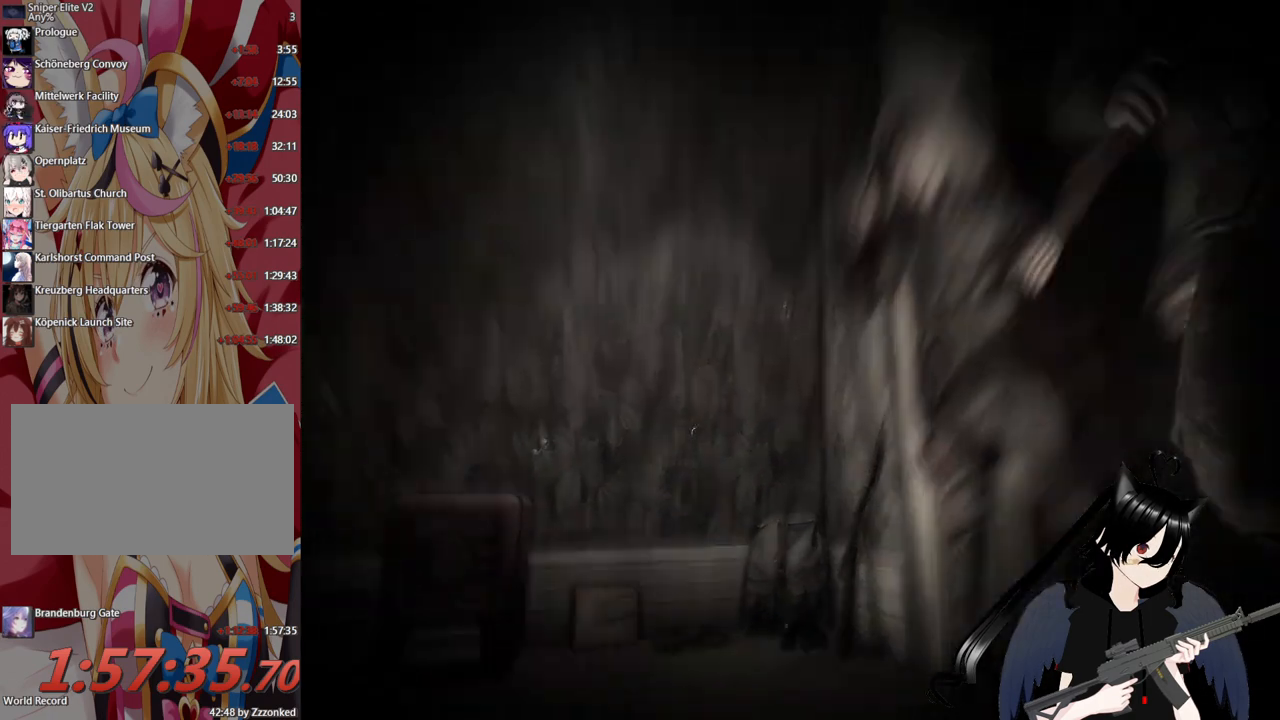
{"keys": [], "mouse": [], "mouse_move": "up-right", "events": [[20, "mouse_left", "up"]]}
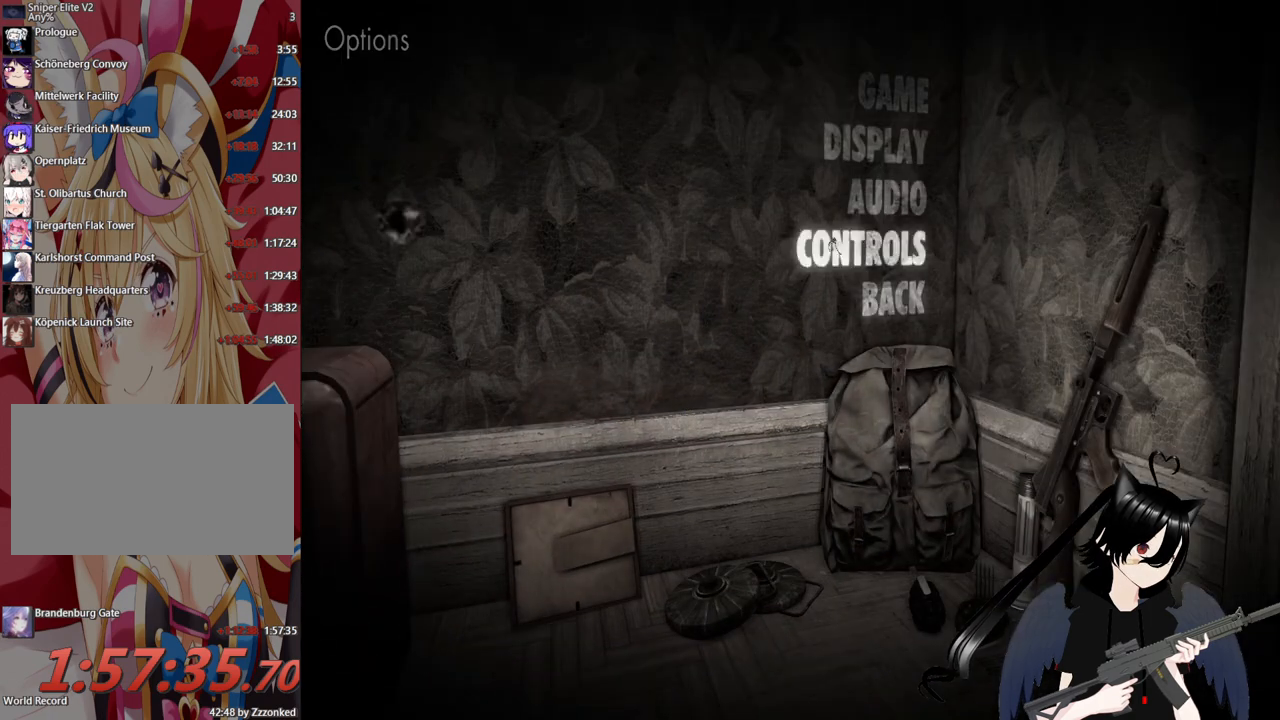
{"keys": [], "mouse": [], "mouse_move": "still", "events": []}
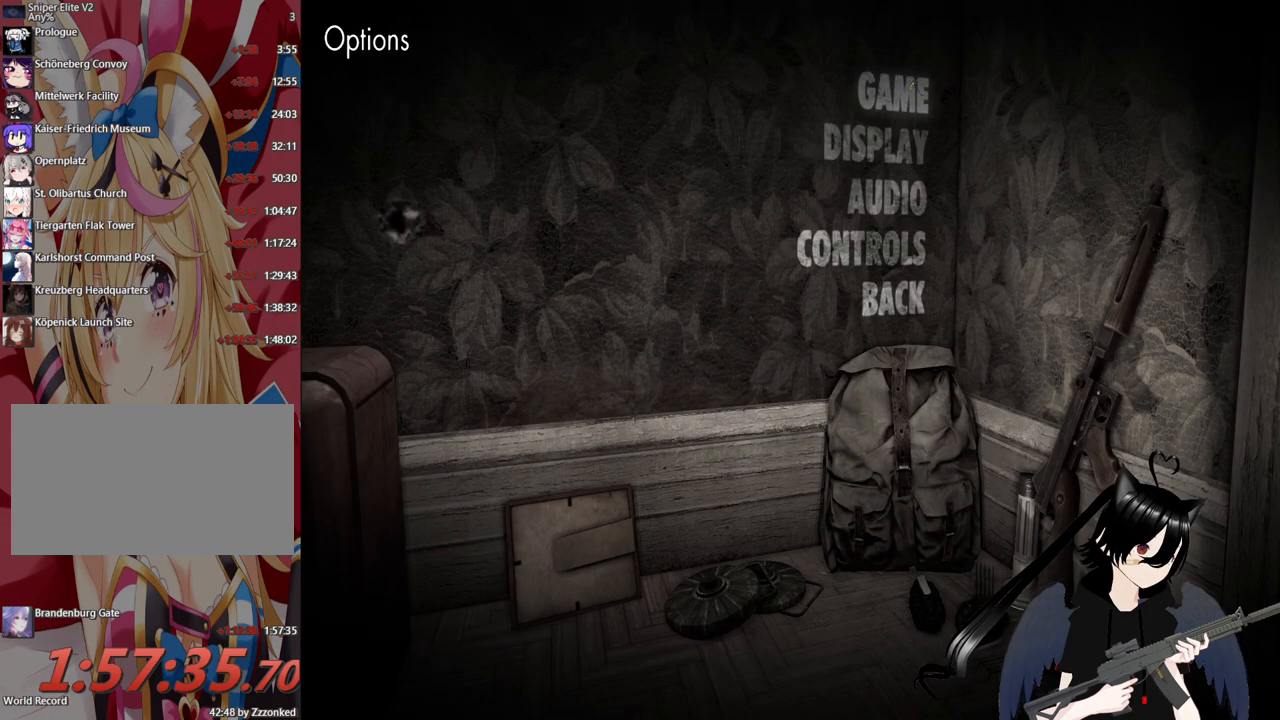
{"keys": [], "mouse": [], "mouse_move": "down", "events": [[60, "mouse_left", "down"], [100, "mouse_left", "up"]]}
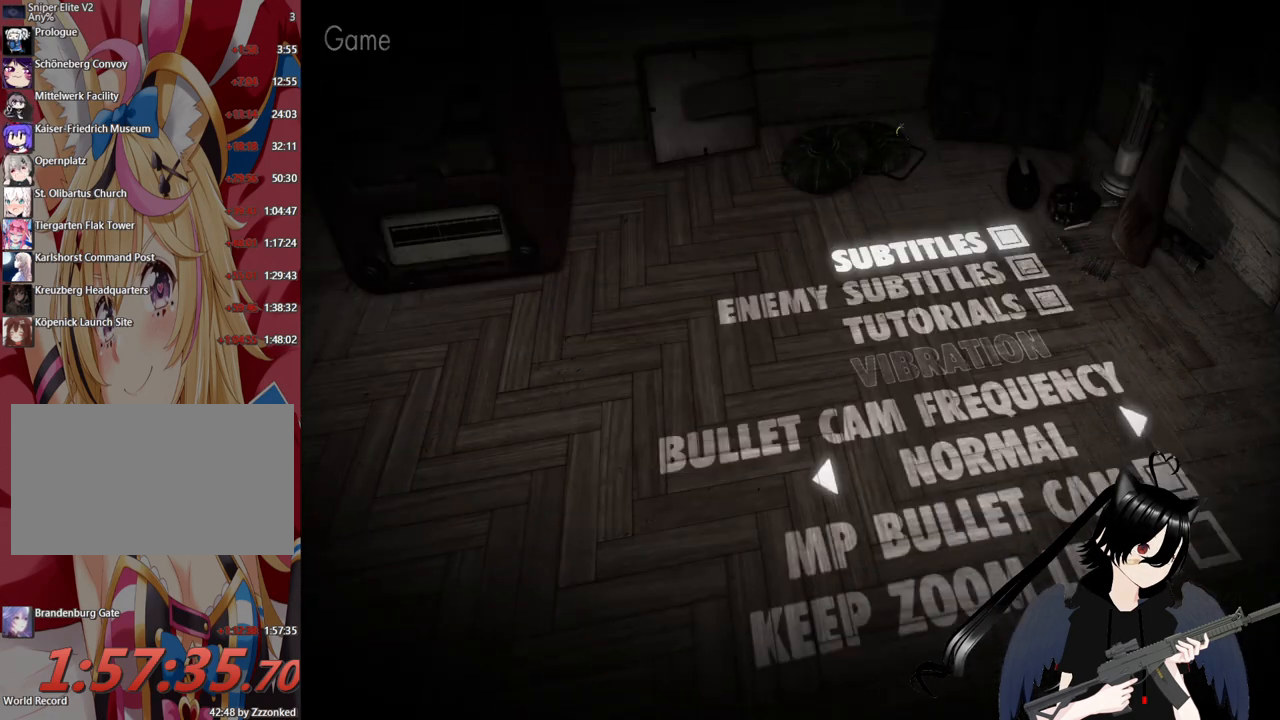
{"keys": [], "mouse": [], "mouse_move": "still", "events": []}
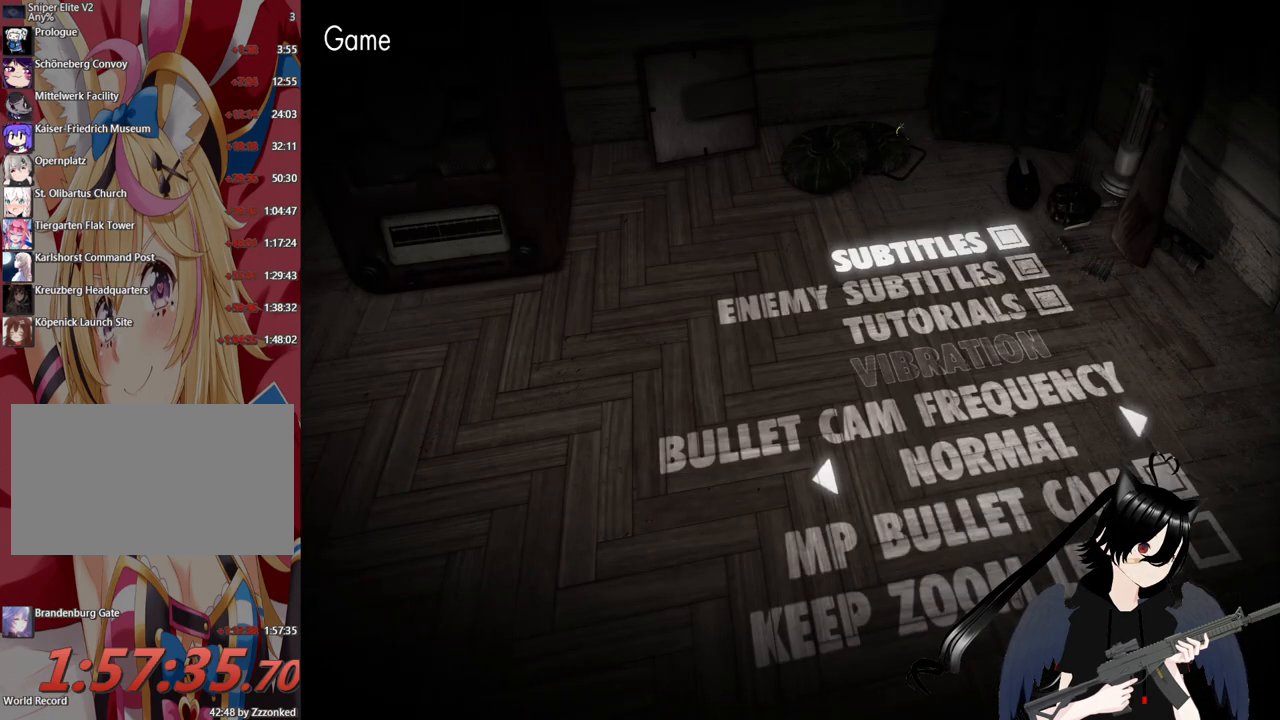
{"keys": [], "mouse": [], "mouse_move": "still", "events": []}
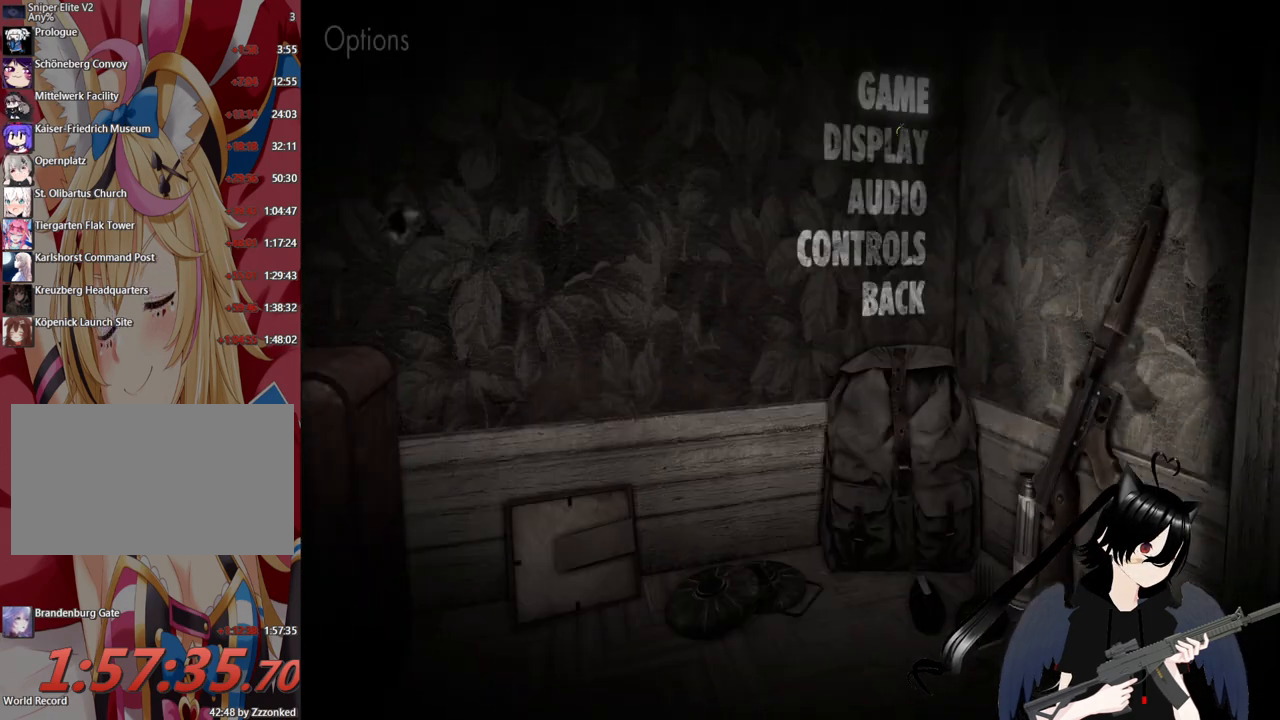
{"keys": [], "mouse": [], "mouse_move": "still", "events": []}
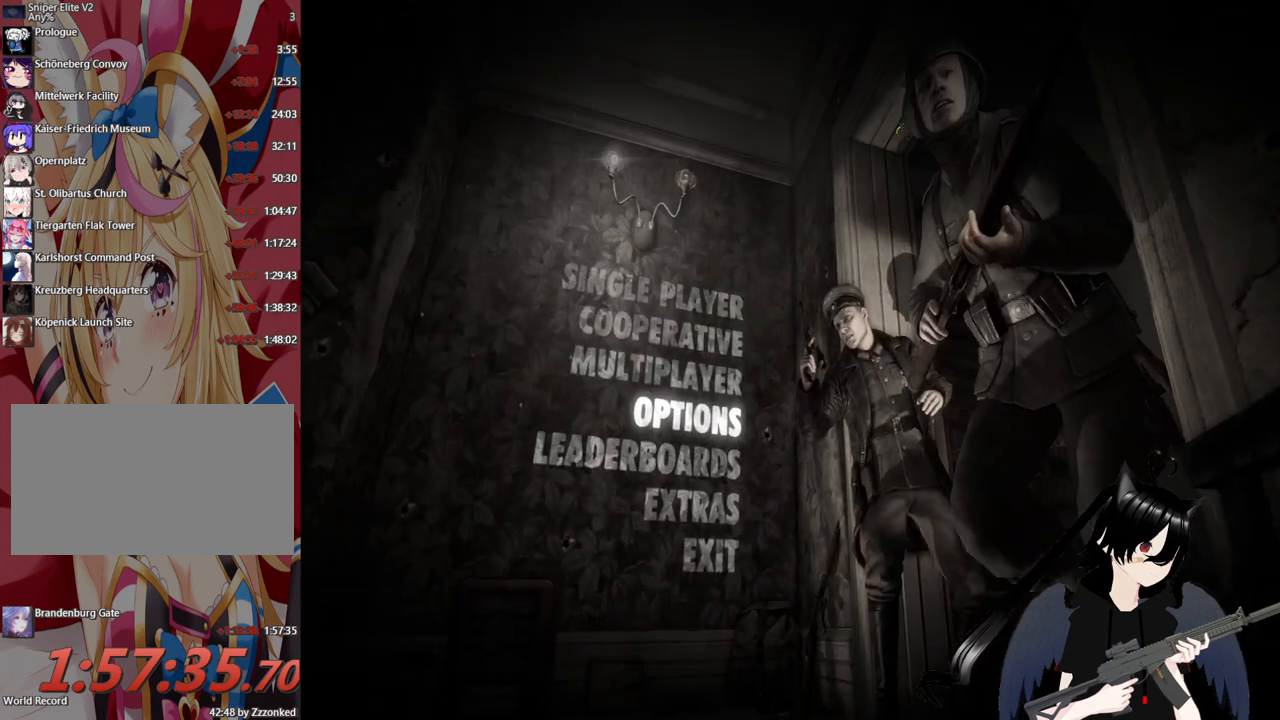
{"keys": [], "mouse": [], "mouse_move": "down-left", "events": []}
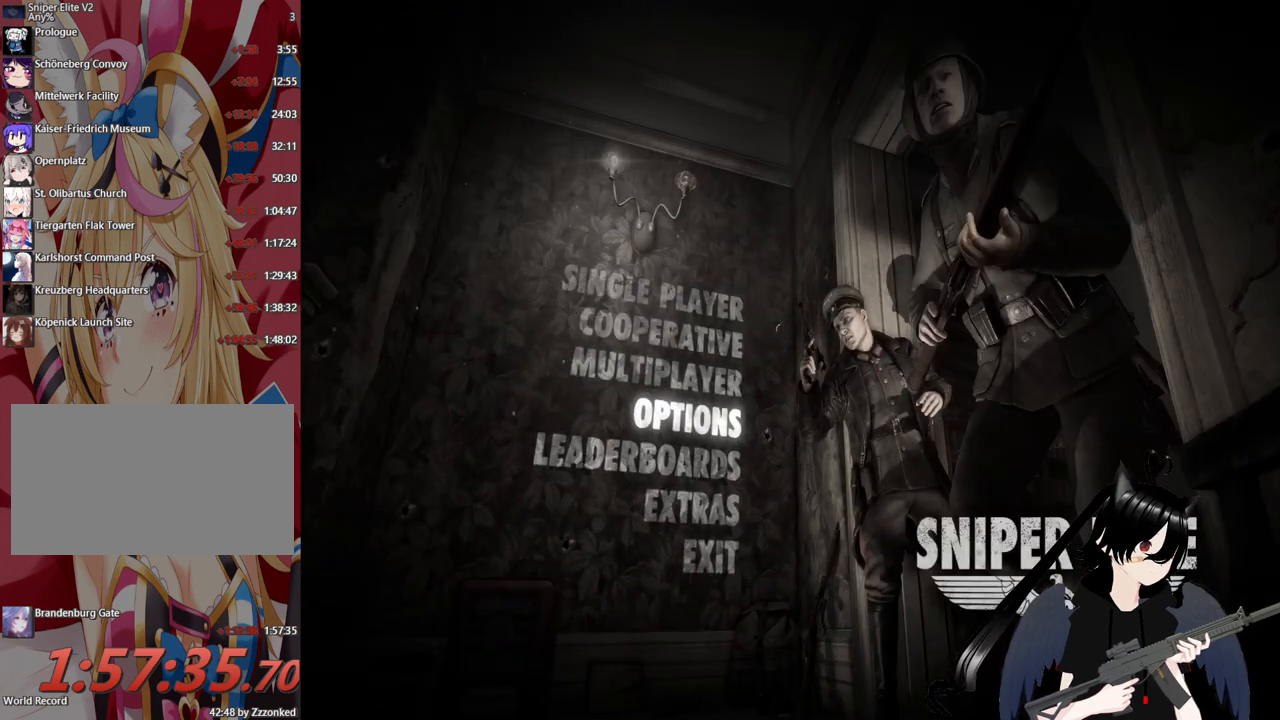
{"keys": [], "mouse": [], "mouse_move": "down-left", "events": []}
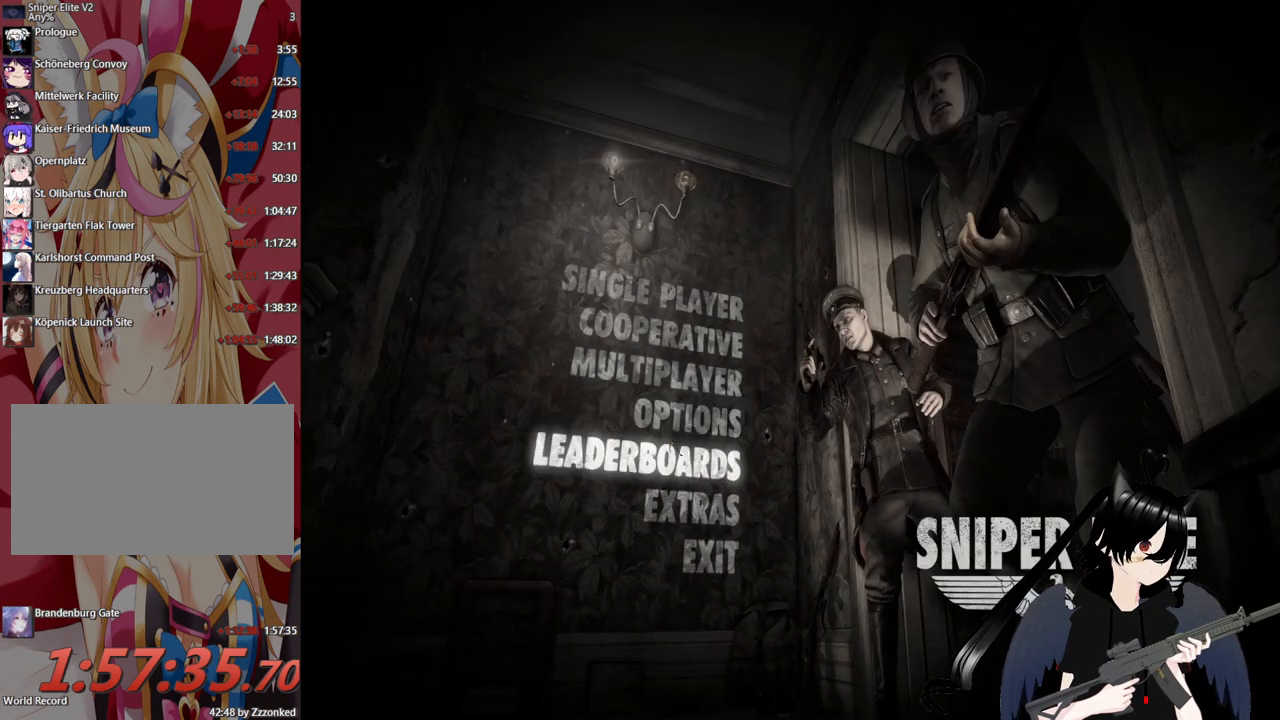
{"keys": [], "mouse": [], "mouse_move": "still", "events": [[200, "mouse_left", "down"], [280, "mouse_left", "up"]]}